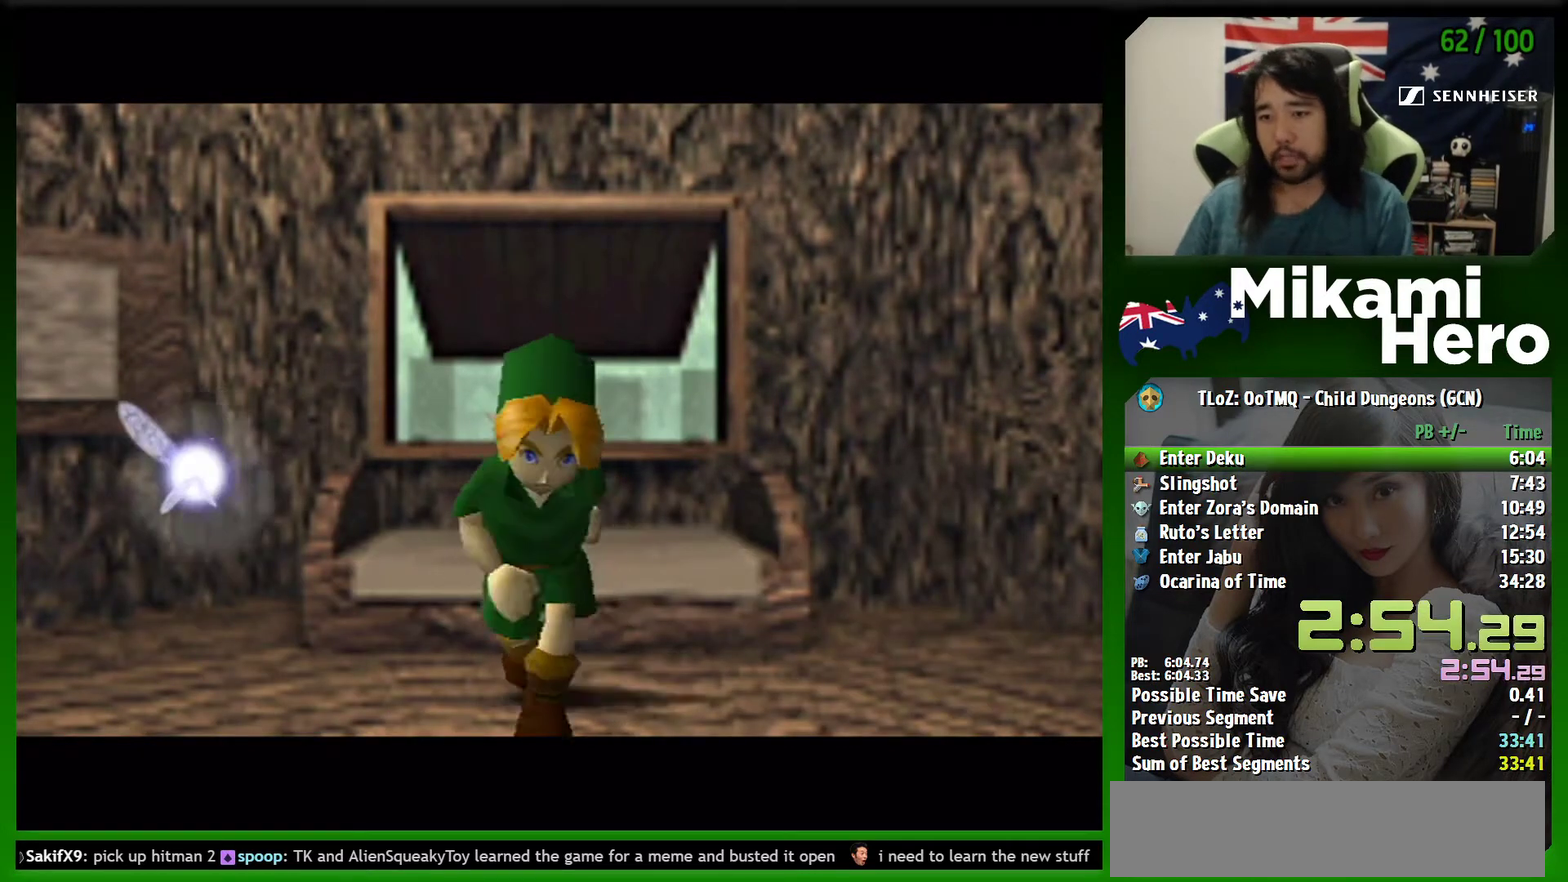
Gameplay with a controller (Nintendo layout); each line is a JSON object with the inputs held at the frame after it. "events" lists button and stick changes between this image and that frame as [ms after this image, input, new state], when the widget could be followed in between. Not read: L2 L3 R3 right_stick.
{"buttons": [], "left_stick": "up-left", "events": [[267, "left_stick", "up-left"]]}
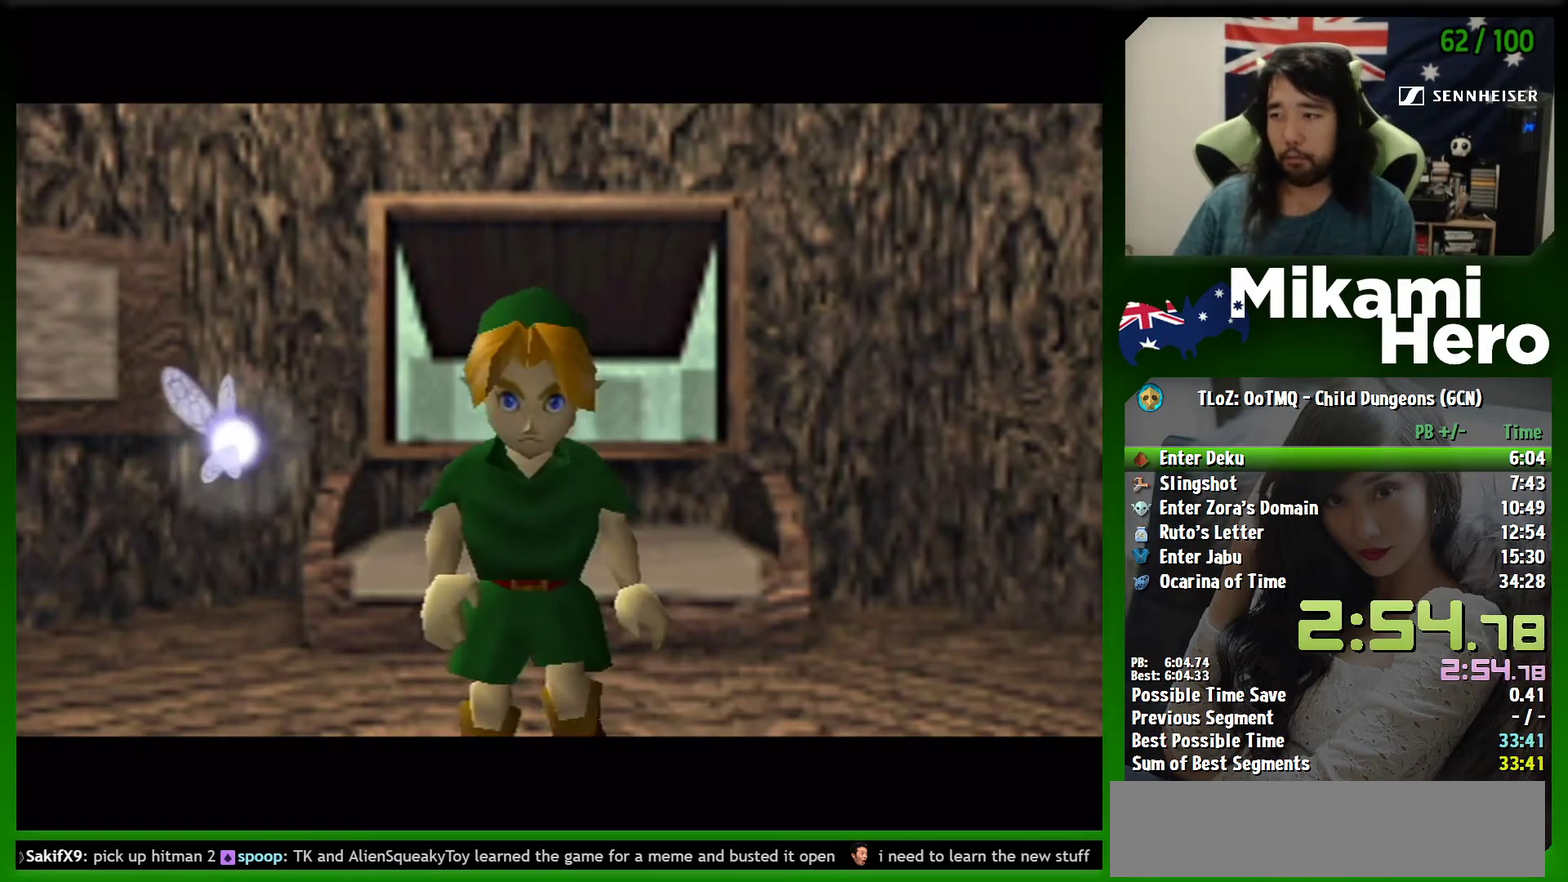
{"buttons": [], "left_stick": "up-left", "events": []}
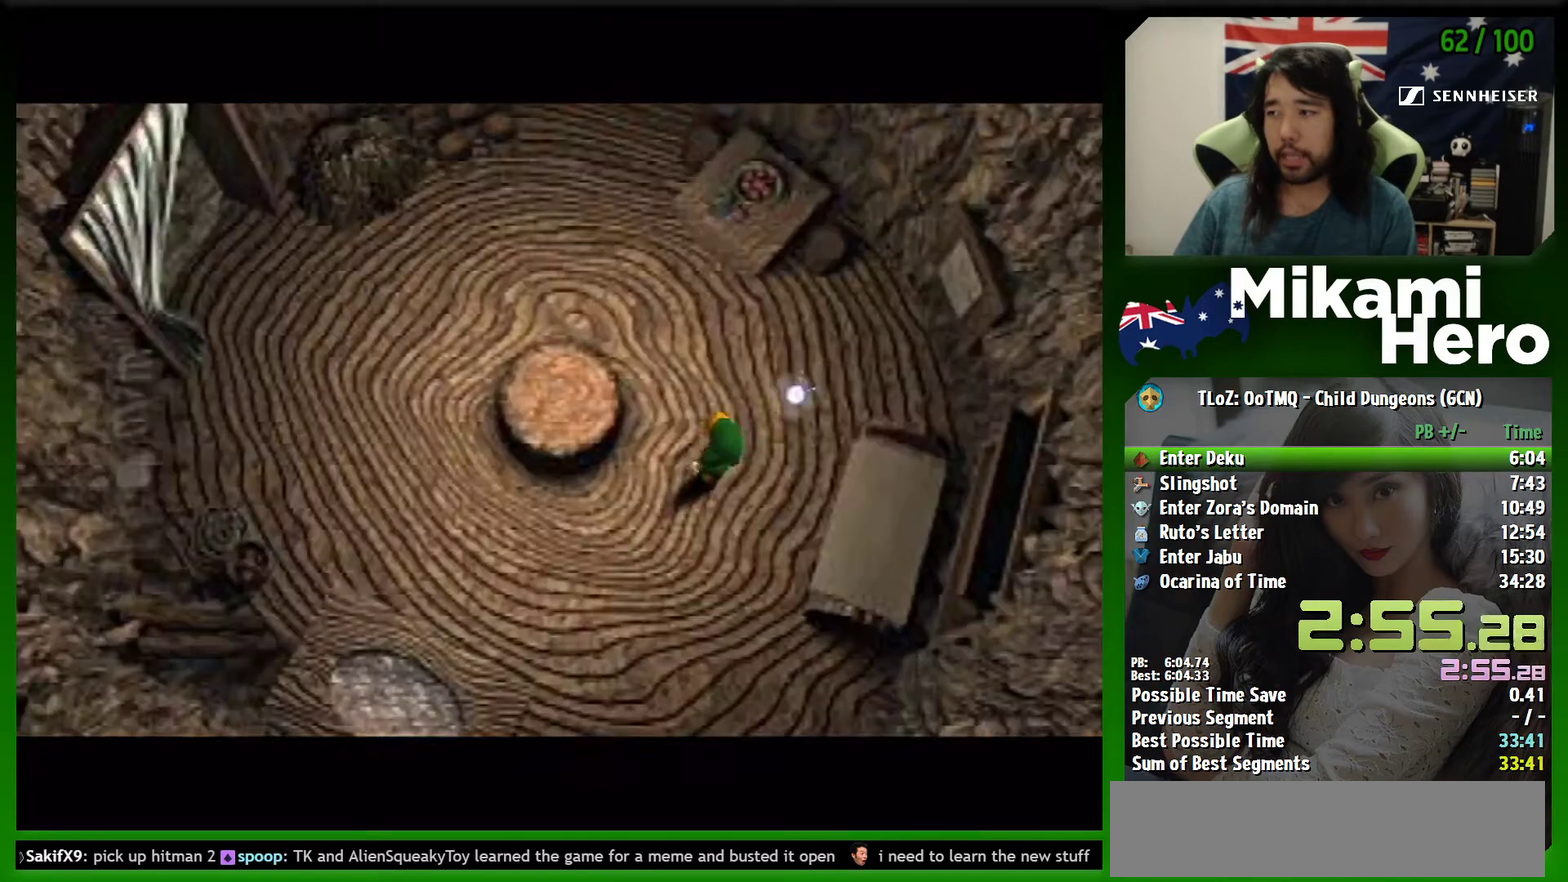
{"buttons": [], "left_stick": "left", "events": [[467, "left_stick", "left"]]}
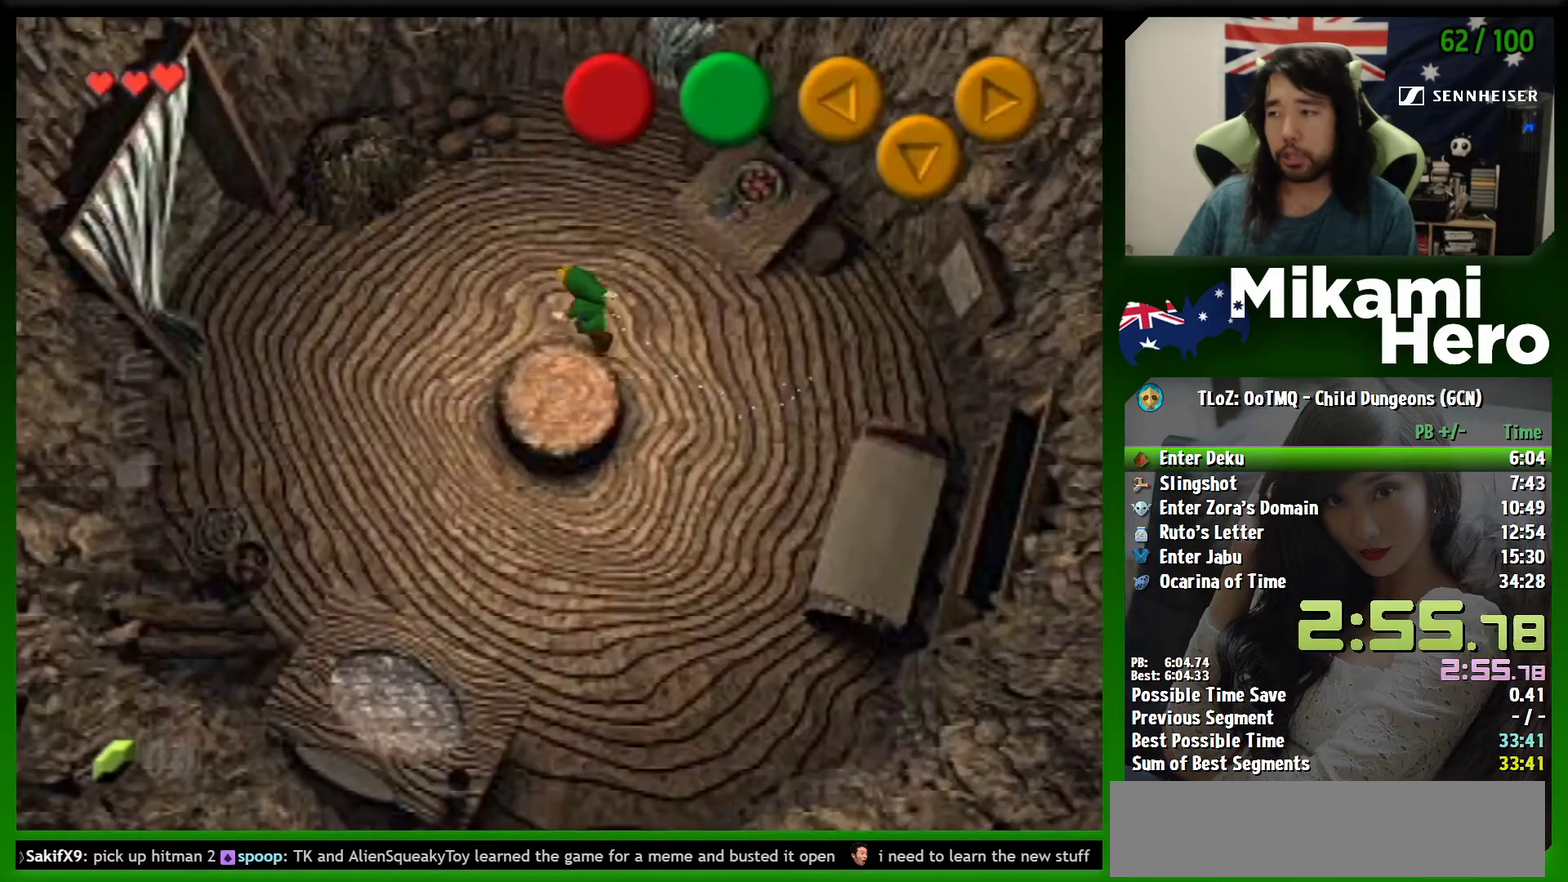
{"buttons": ["A"], "left_stick": "left", "events": [[67, "A", "down"]]}
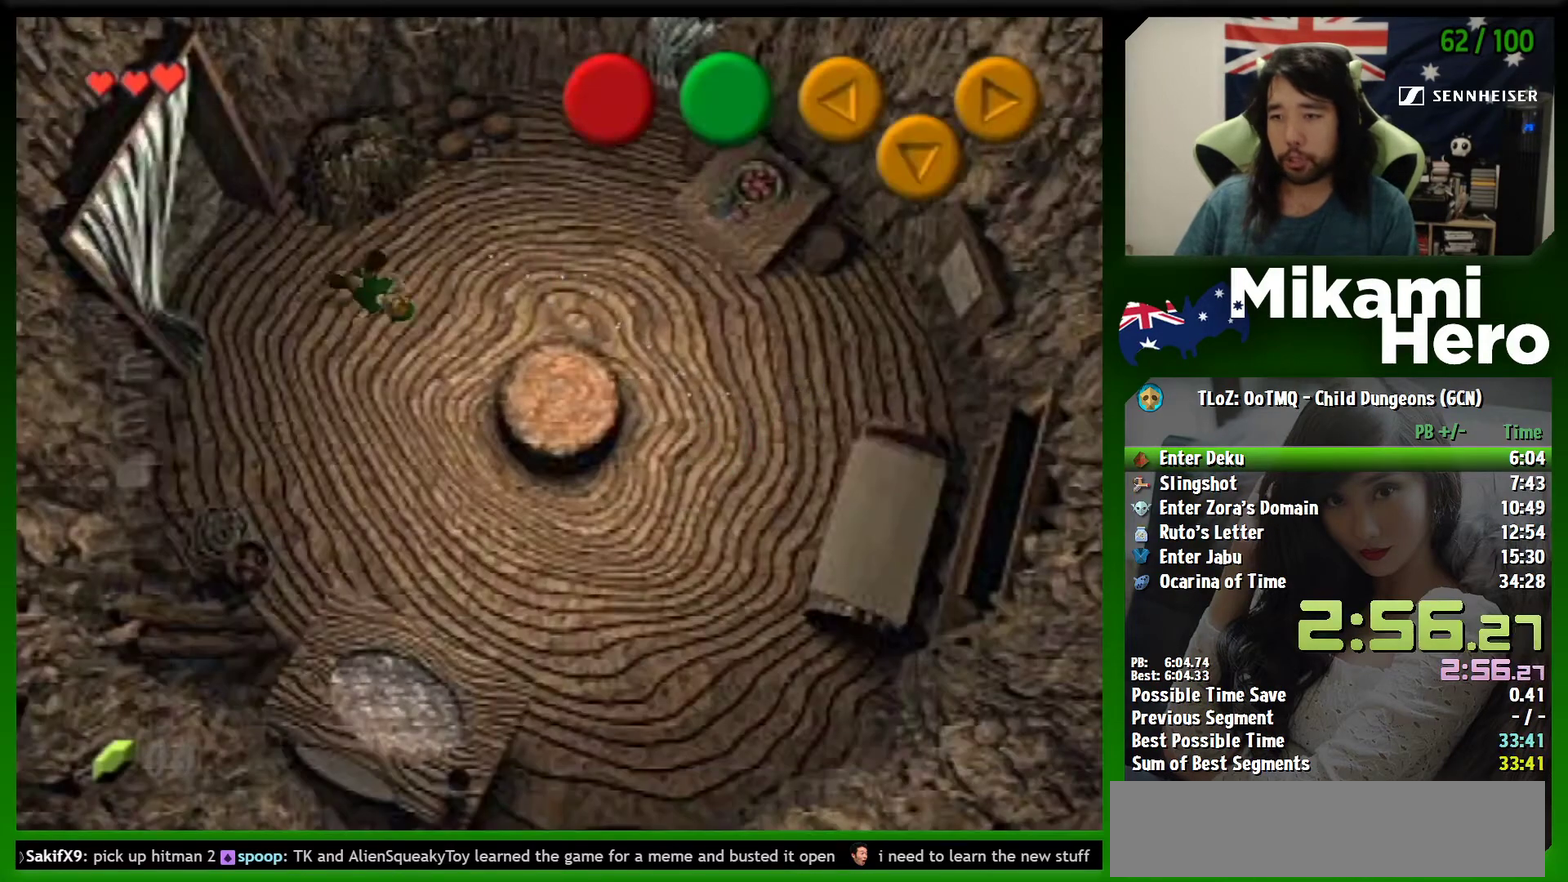
{"buttons": [], "left_stick": "left", "events": [[167, "A", "up"]]}
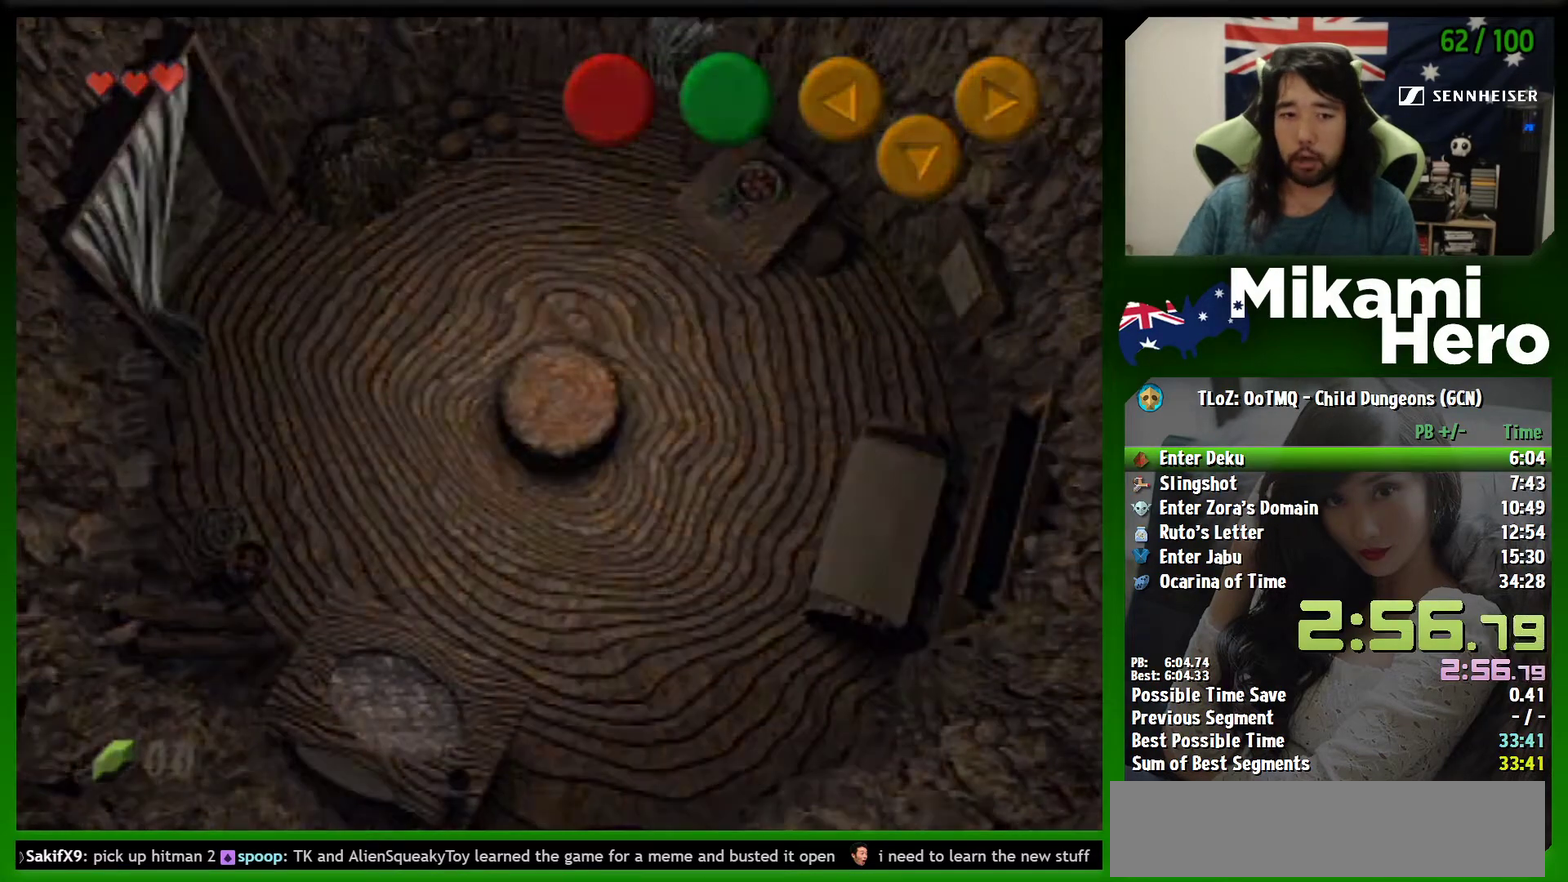
{"buttons": [], "left_stick": "left", "events": []}
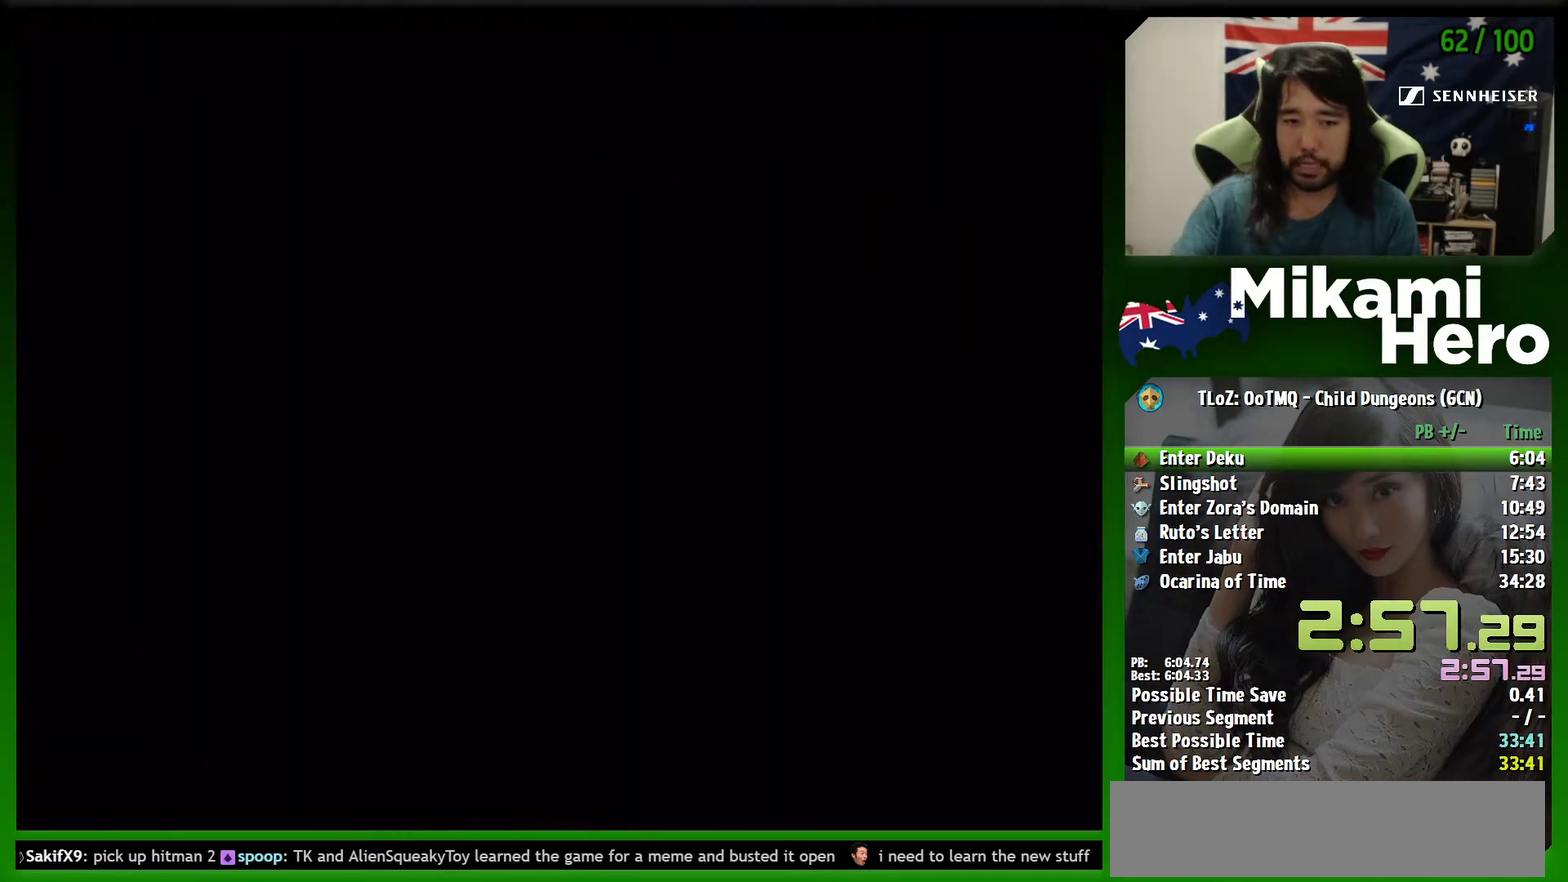
{"buttons": [], "left_stick": "left", "events": []}
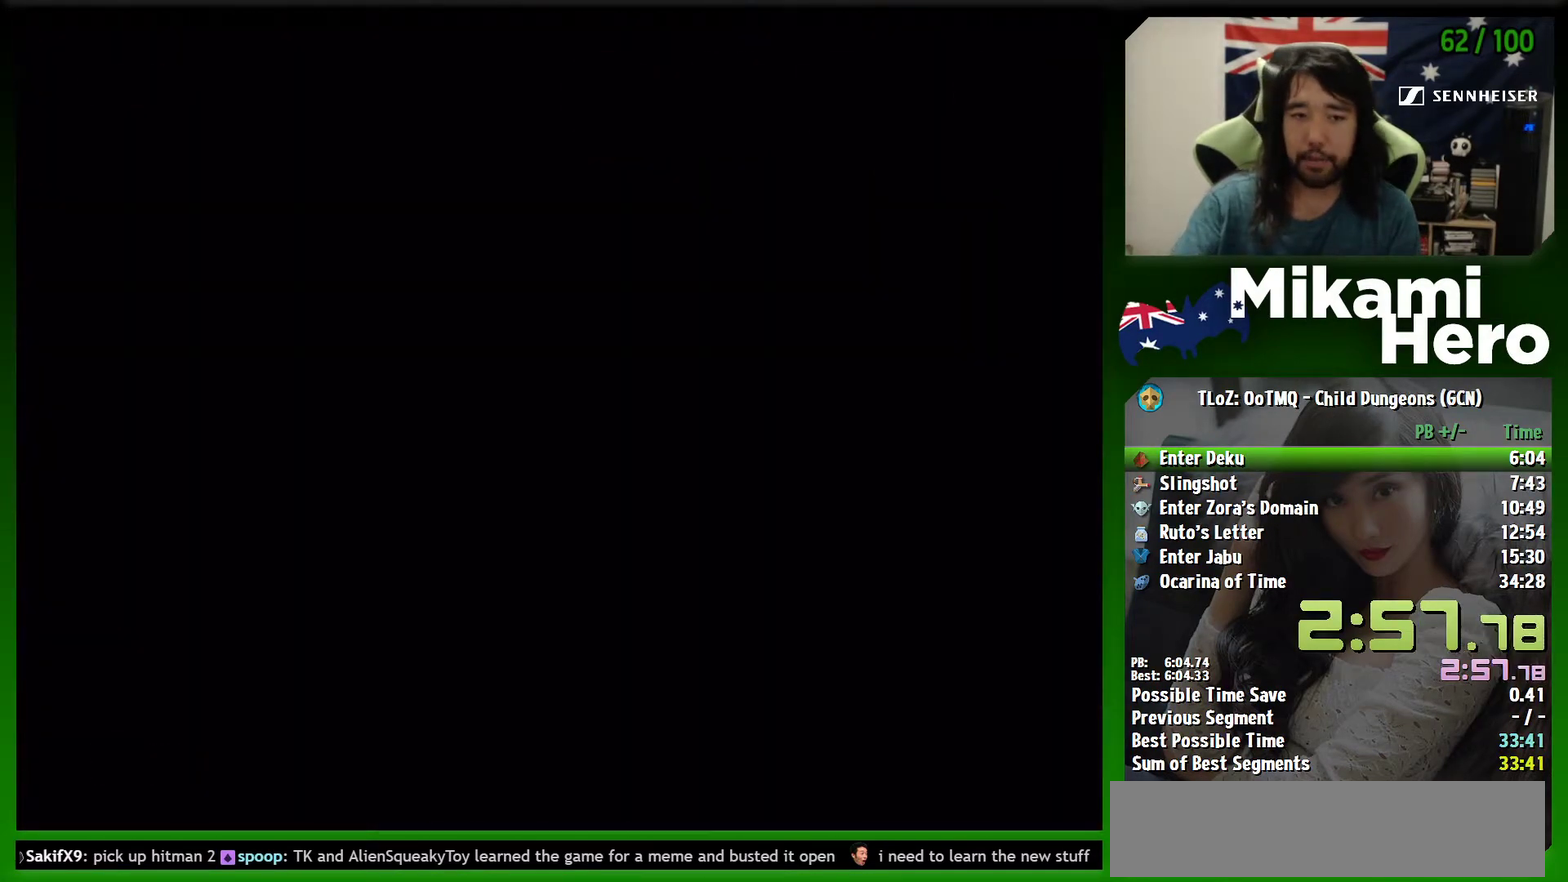
{"buttons": [], "left_stick": "center", "events": [[33, "left_stick", "center"]]}